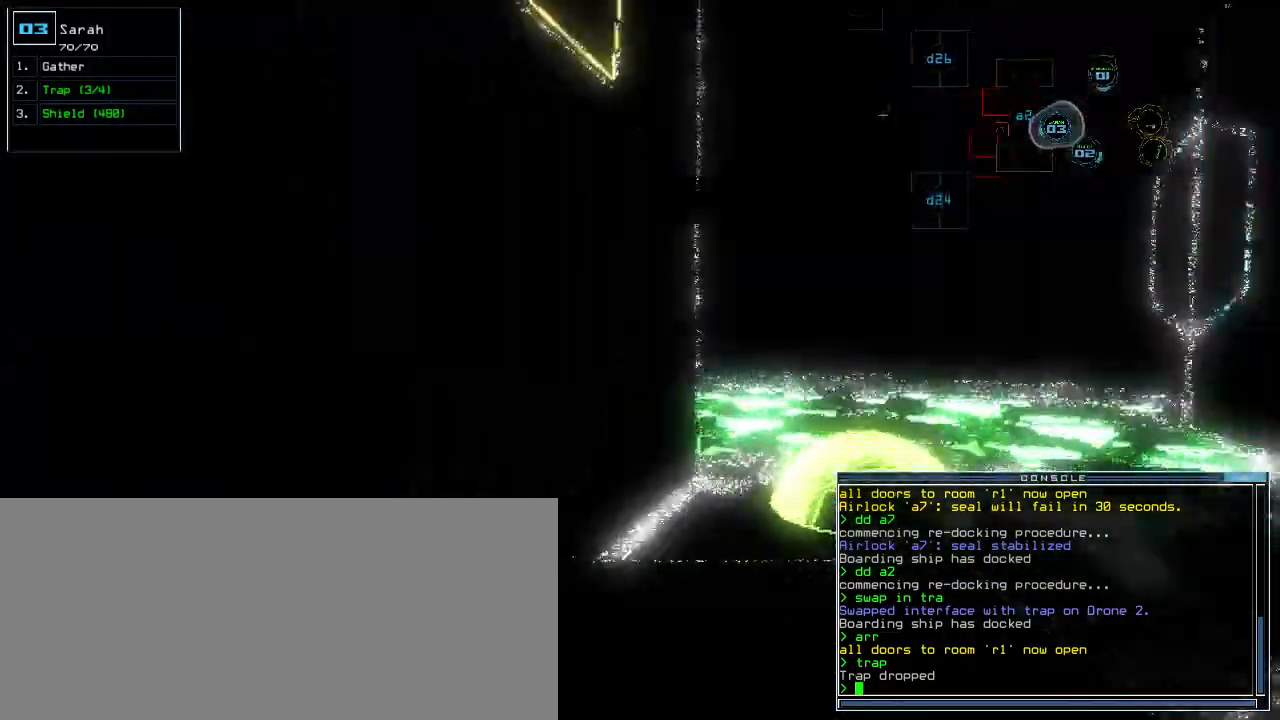
Gameplay with keyboard; each line is a JSON object with the keys held at the frame after it. "events" lists presses ("down") and releases ("up") of ".", "0", "1", "2", "3", "4", "5", "6", "7", "8", "9", "a", "b", "backspace", "c", "caps_lock", "comma", "ctrl_l", "ctrl_r", "d", "down", "e", "equals", "escape", "f", "g", "h", "i", "j", "k", "l", "left", "m", "minus", "n", "o", "p", "q", "r", "return", "right", "s", "semicolon", "shift_l", "shift_r", "space", "t", "tab", "tilde", "u", "up", "v", "w", "x", "y" and "z" between this image and that frame as [ms after this image, input, new state], when the widget could be followed in between. No other keys are recorded. Mouse input is not recorded. Not read: other_keys.
{"keys": ["down"], "events": [[20, "left", "up"], [280, "right", "down"], [360, "right", "up"]]}
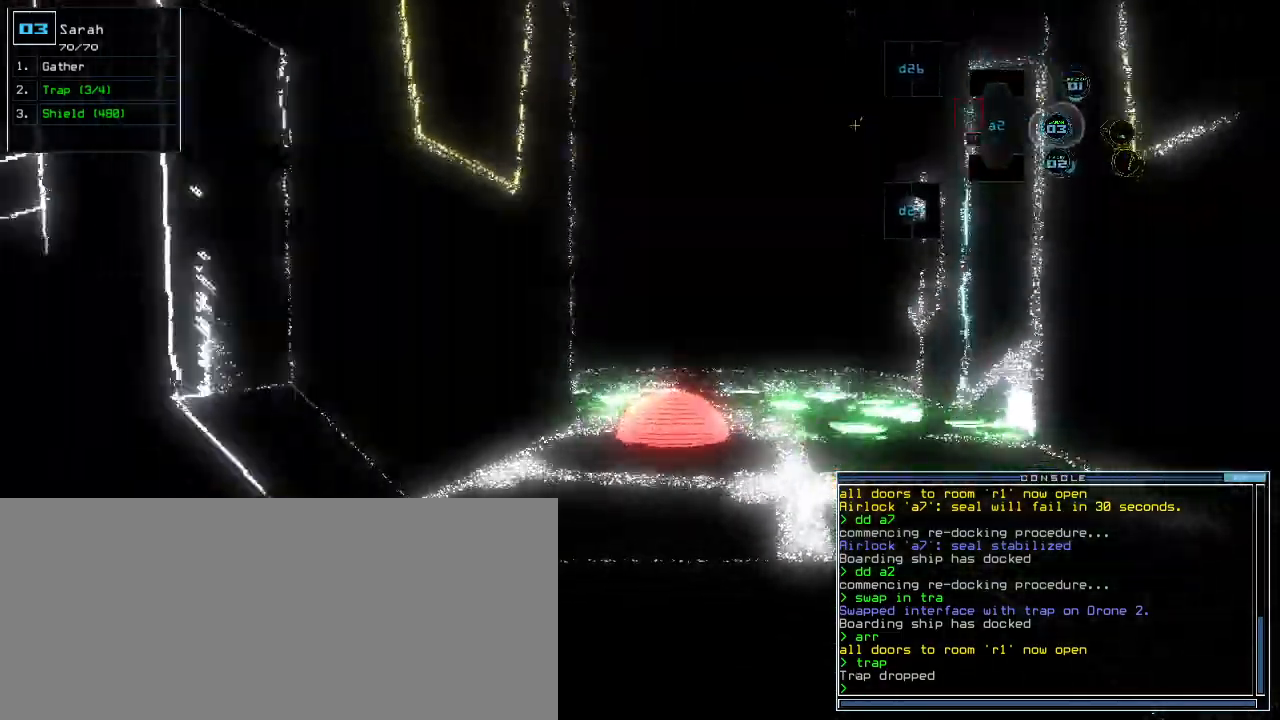
{"keys": [], "events": [[40, "r", "down"], [80, "a", "down"], [160, "r", "up"], [160, "return", "down"], [180, "down", "up"], [220, "a", "up"], [240, "return", "up"]]}
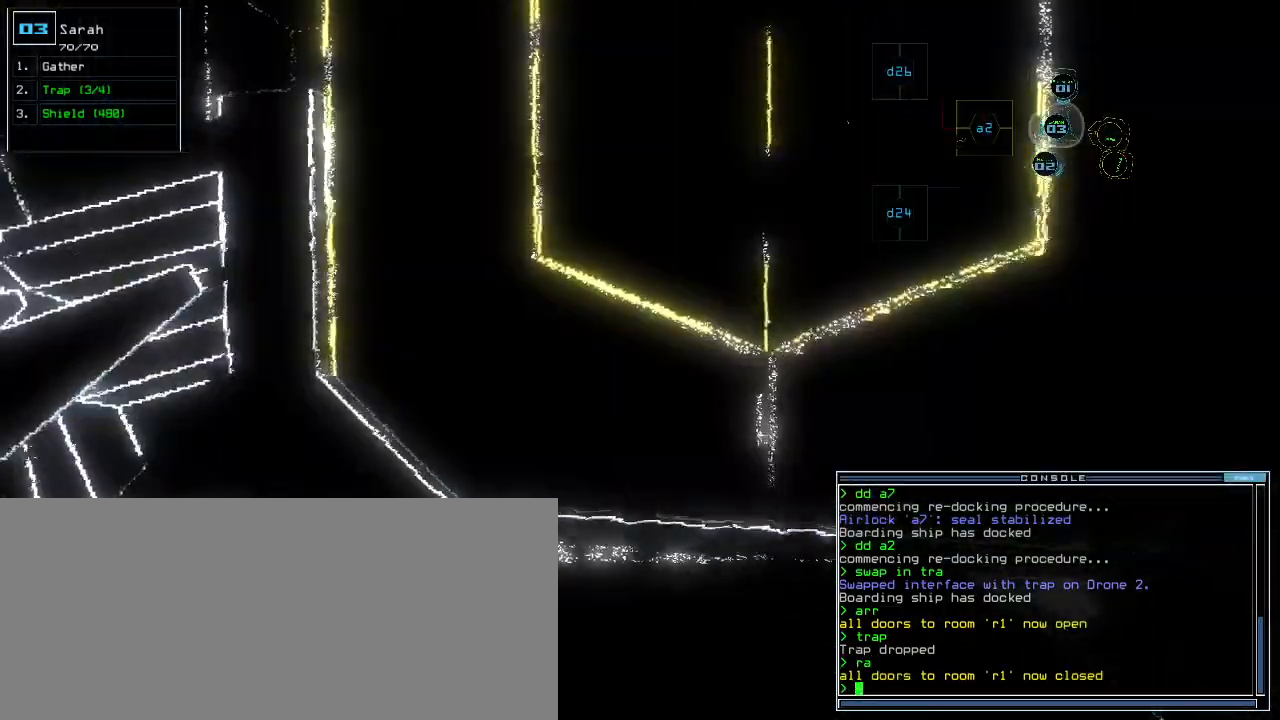
{"keys": [], "events": [[240, "k", "down"], [300, "k", "up"], [340, "k", "down"], [420, "k", "up"]]}
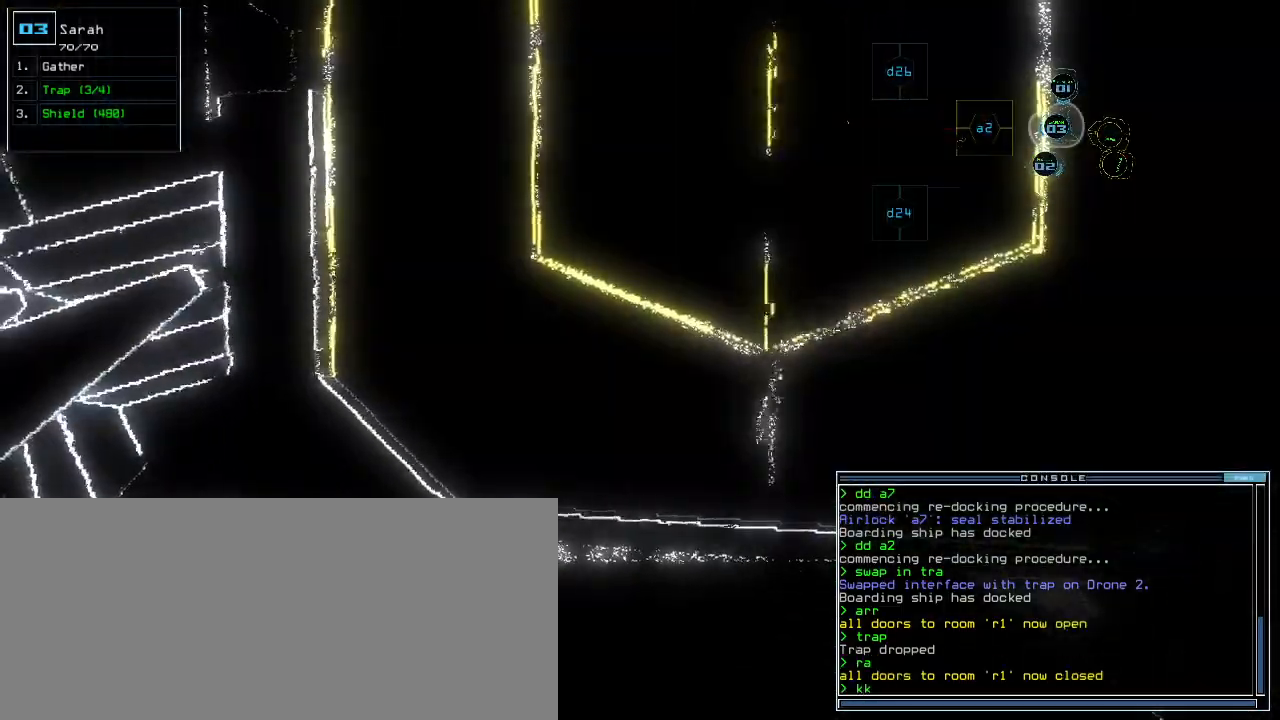
{"keys": [], "events": [[400, "return", "down"], [460, "return", "up"]]}
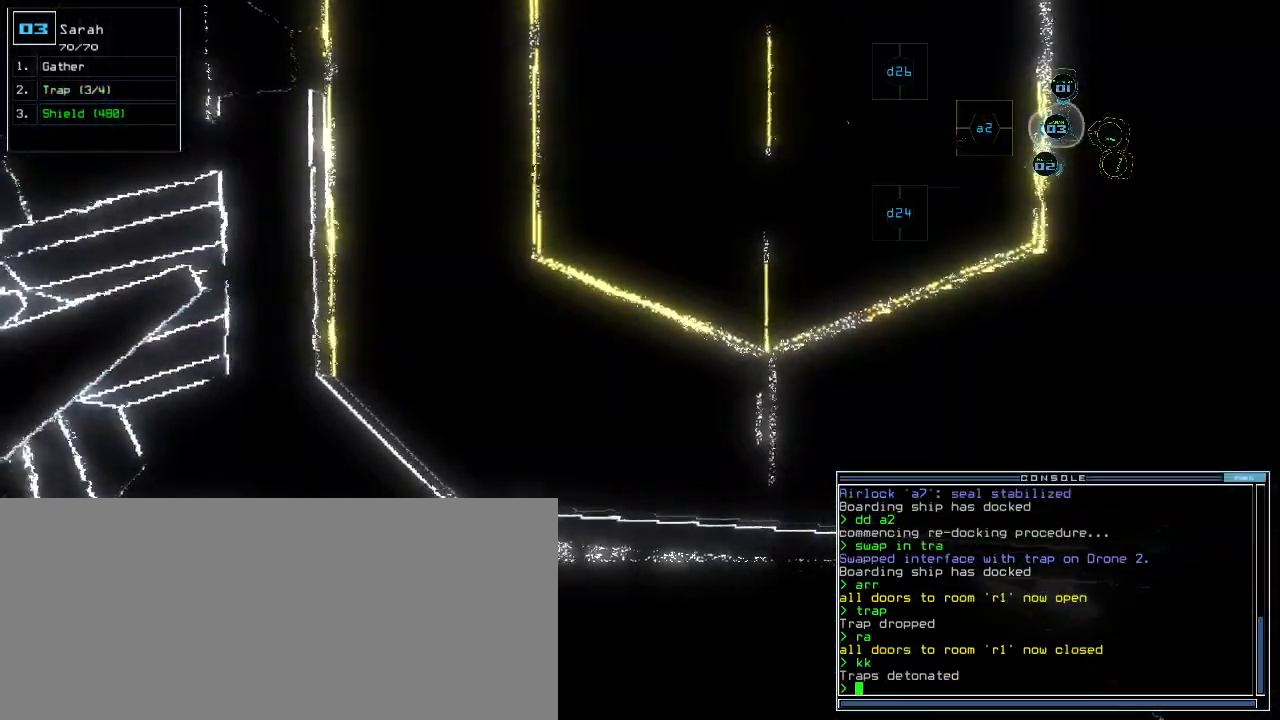
{"keys": [], "events": [[200, "space", "down"], [300, "space", "up"]]}
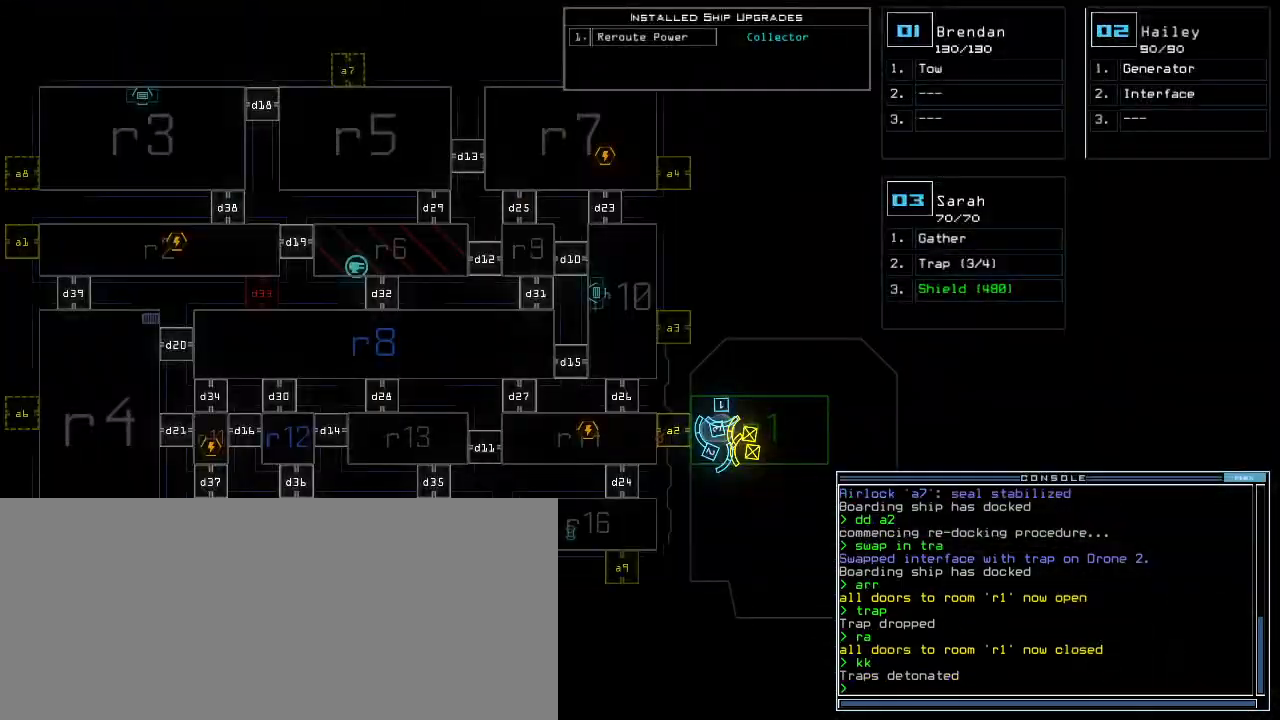
{"keys": [], "events": []}
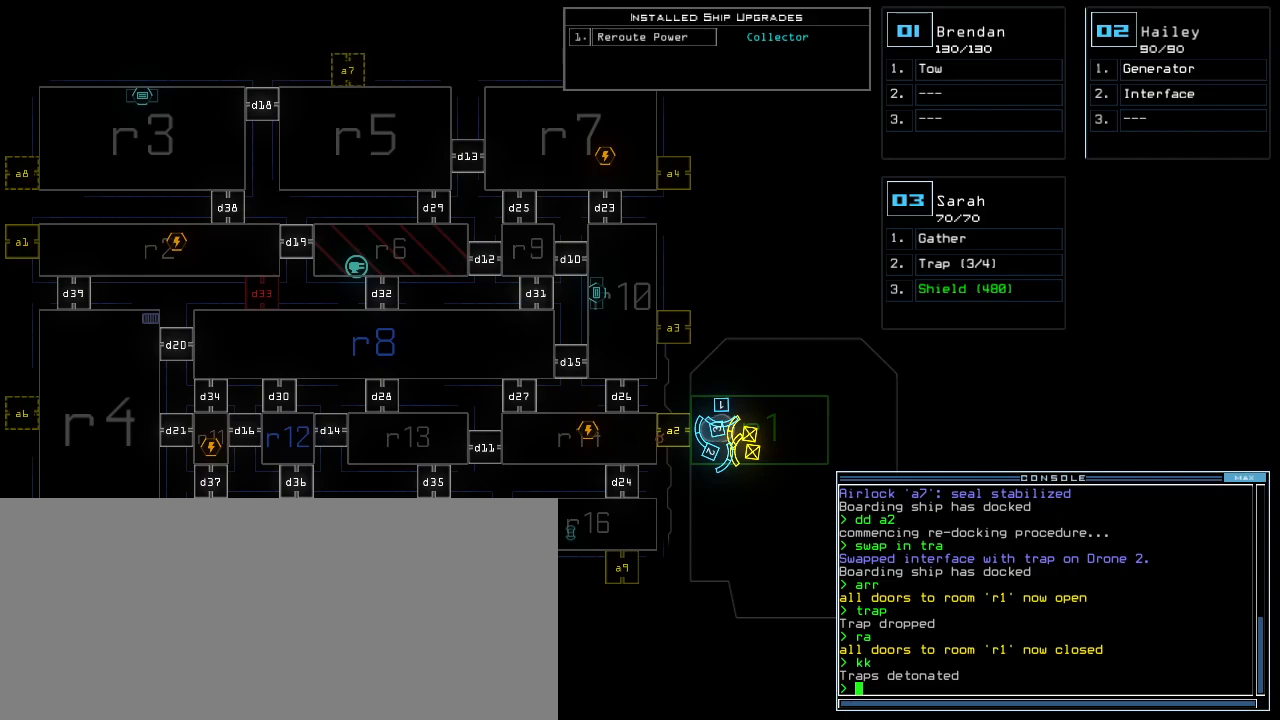
{"keys": [], "events": []}
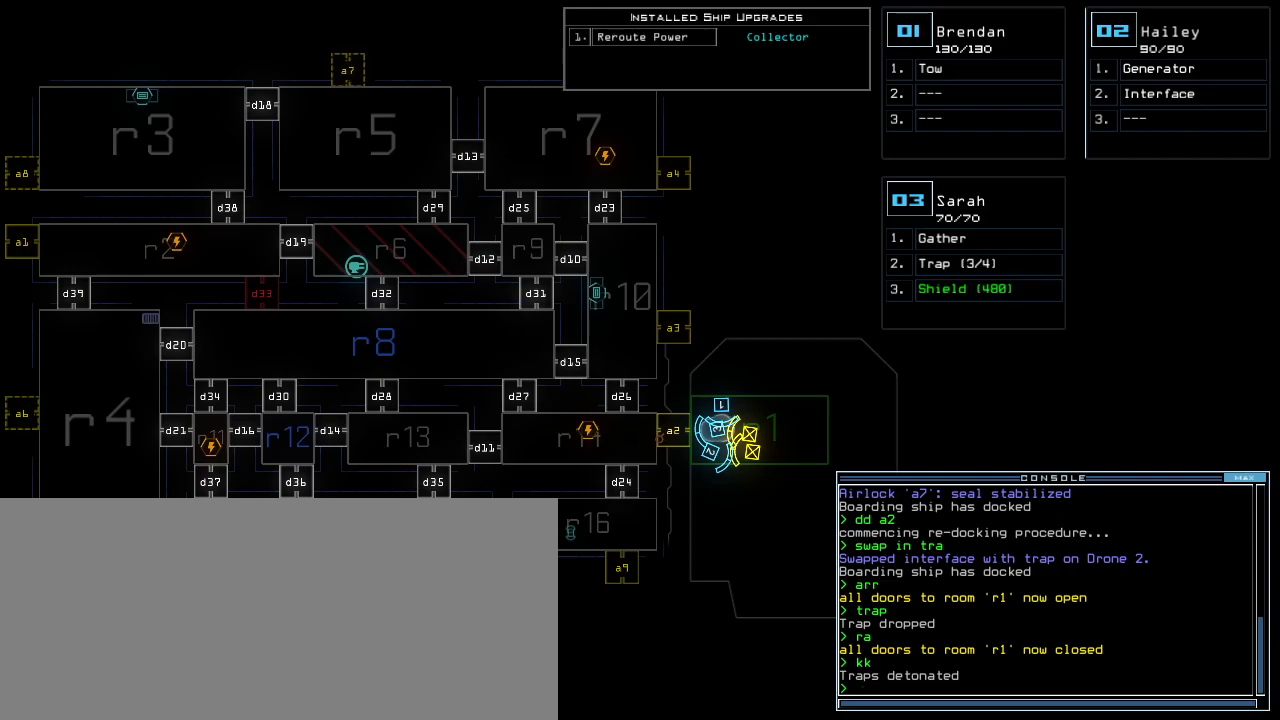
{"keys": [], "events": []}
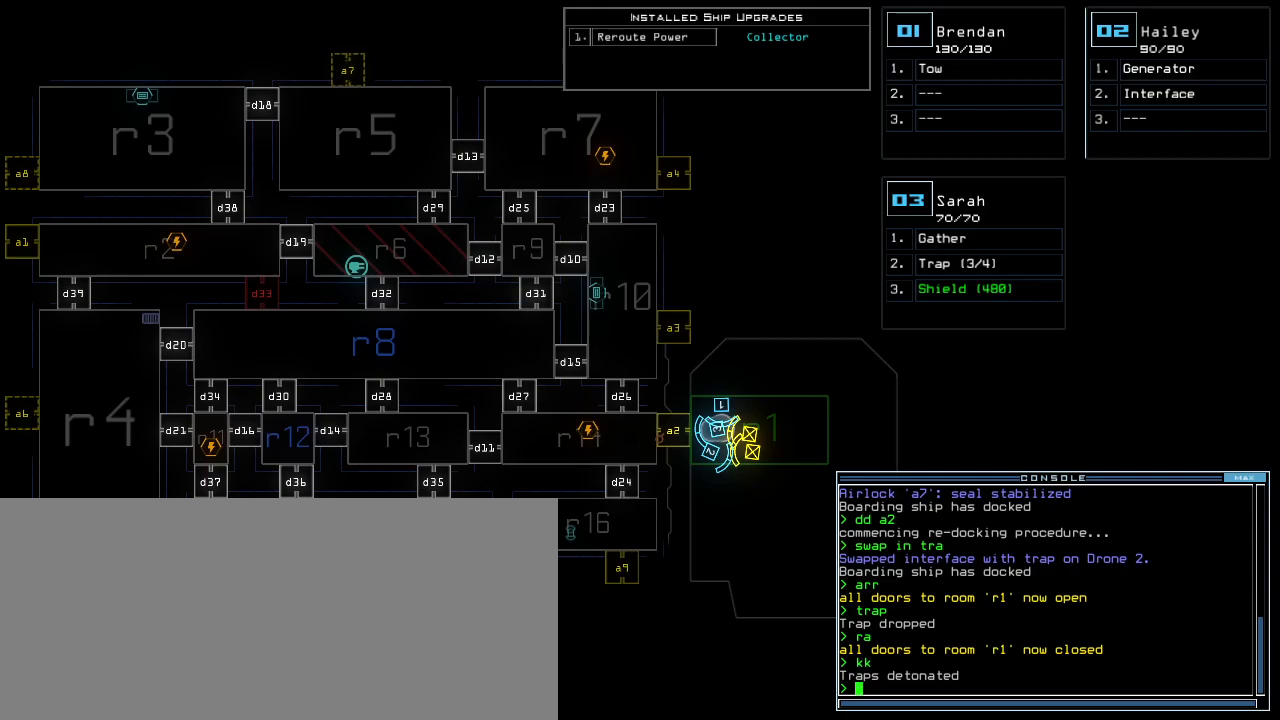
{"keys": [], "events": []}
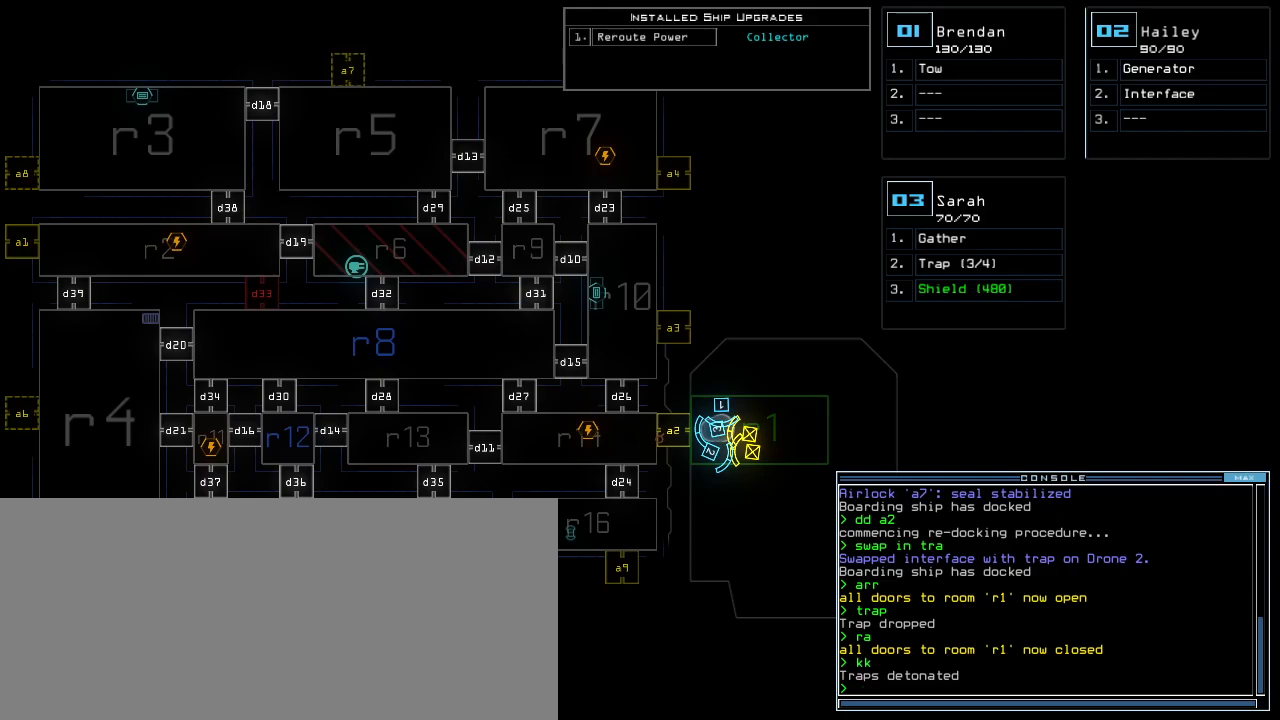
{"keys": [], "events": []}
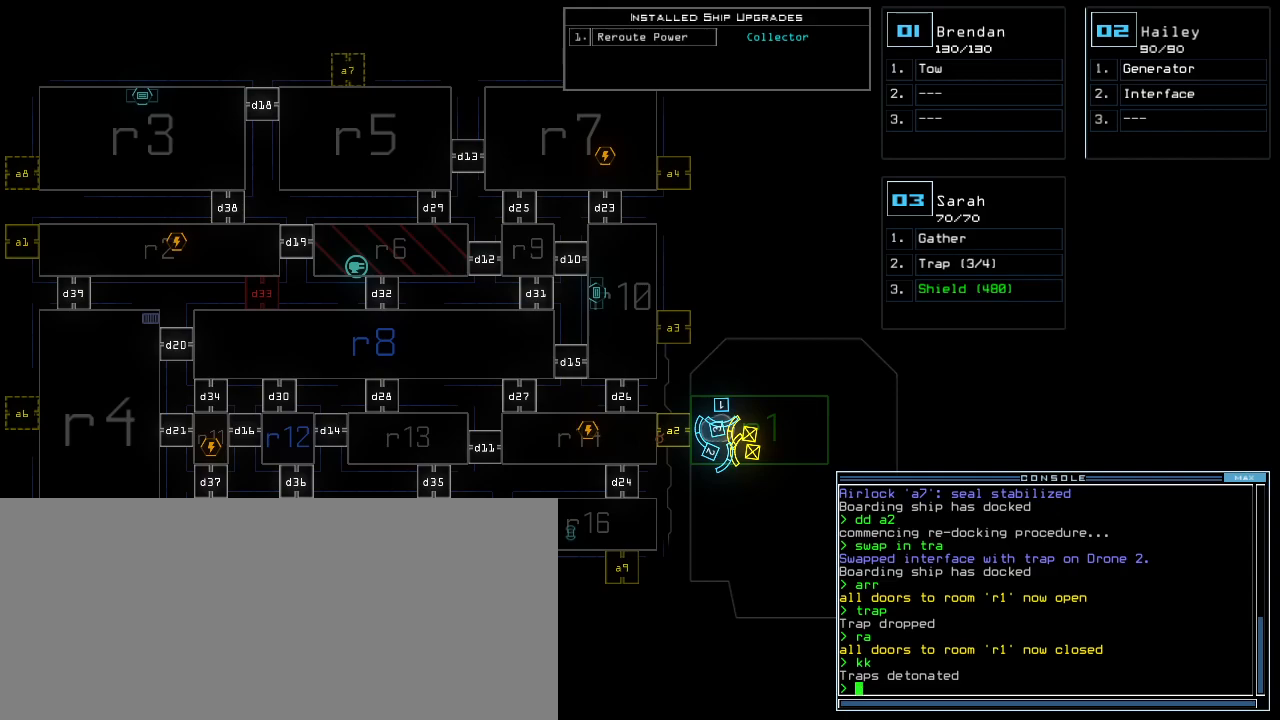
{"keys": [], "events": []}
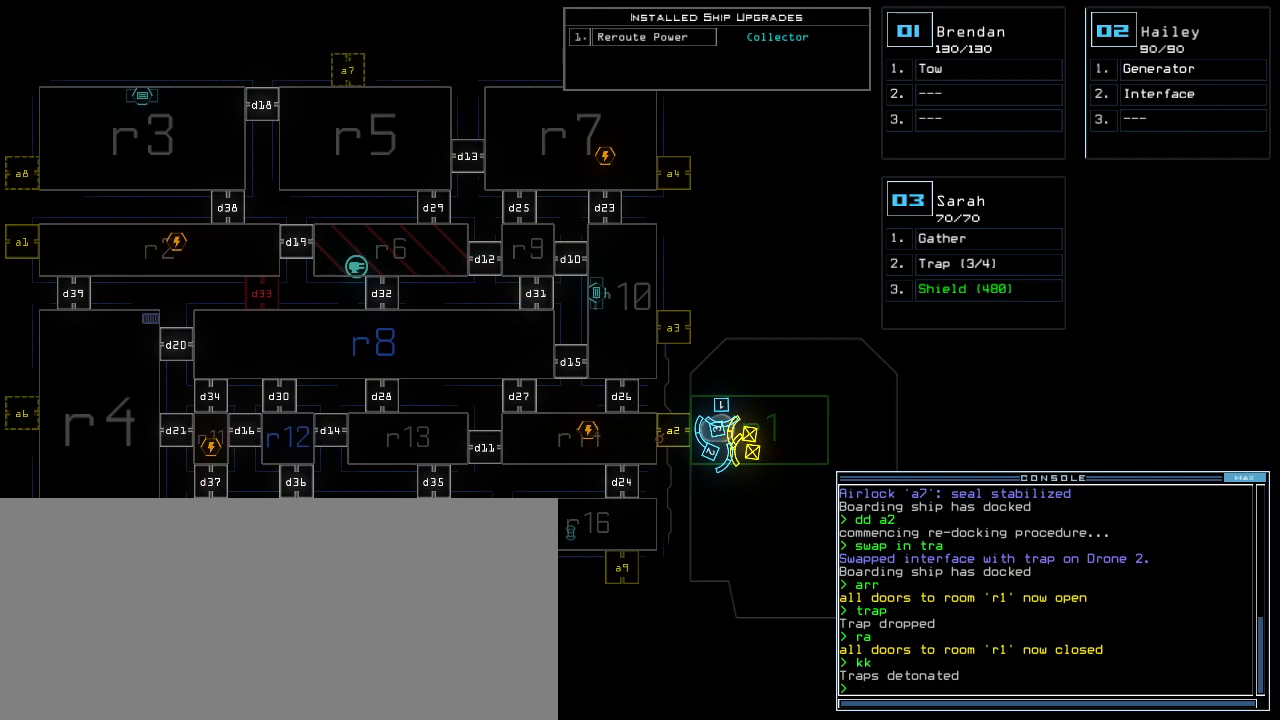
{"keys": [], "events": []}
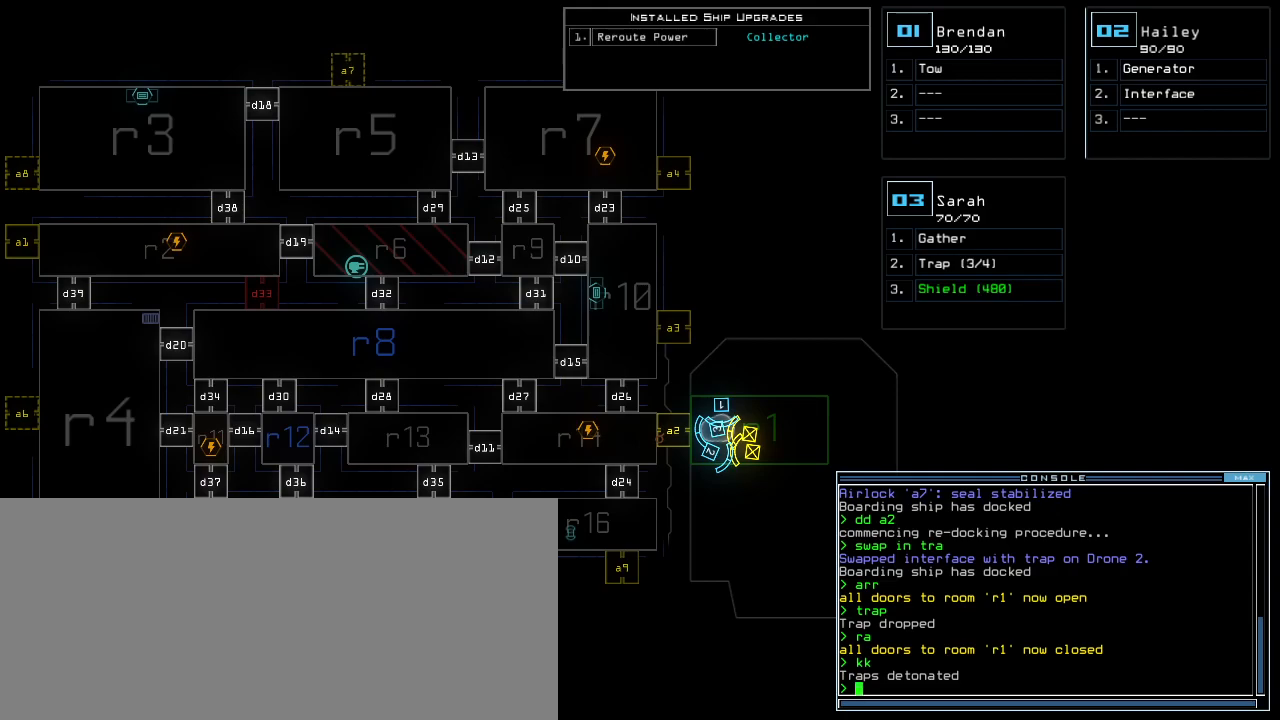
{"keys": [], "events": []}
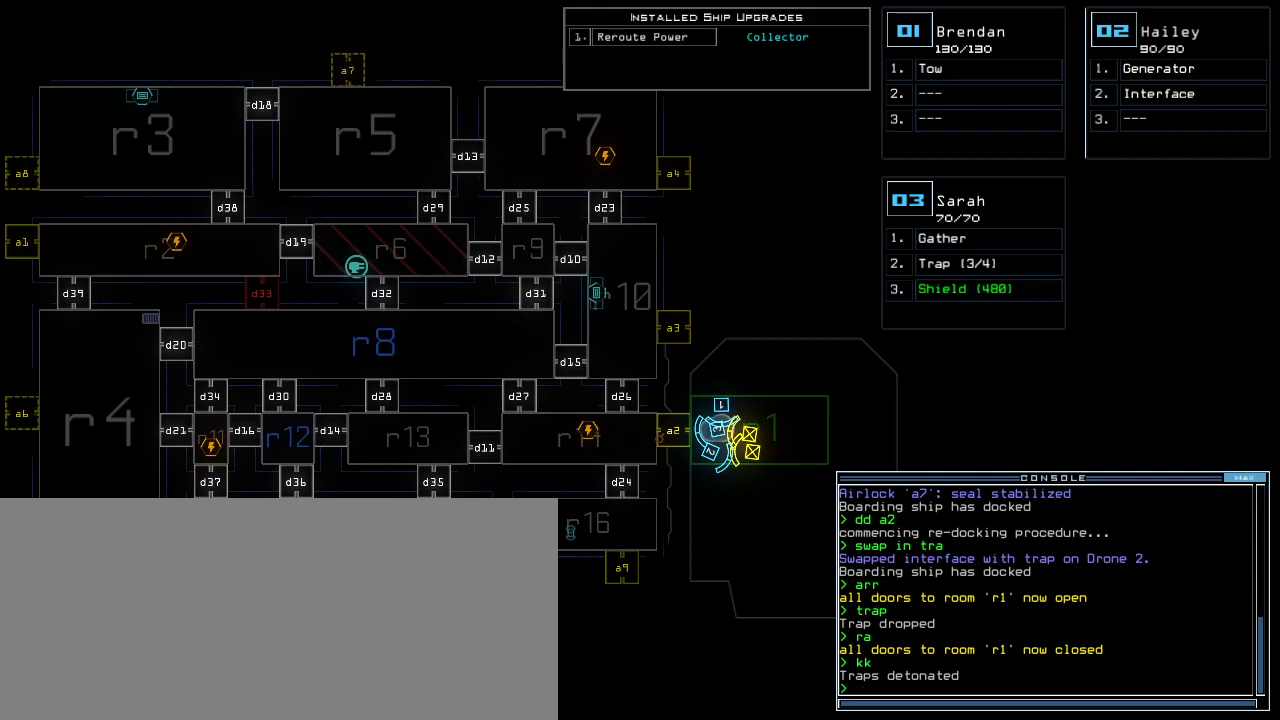
{"keys": ["up"], "events": [[120, "space", "down"], [160, "up", "down"], [200, "space", "up"]]}
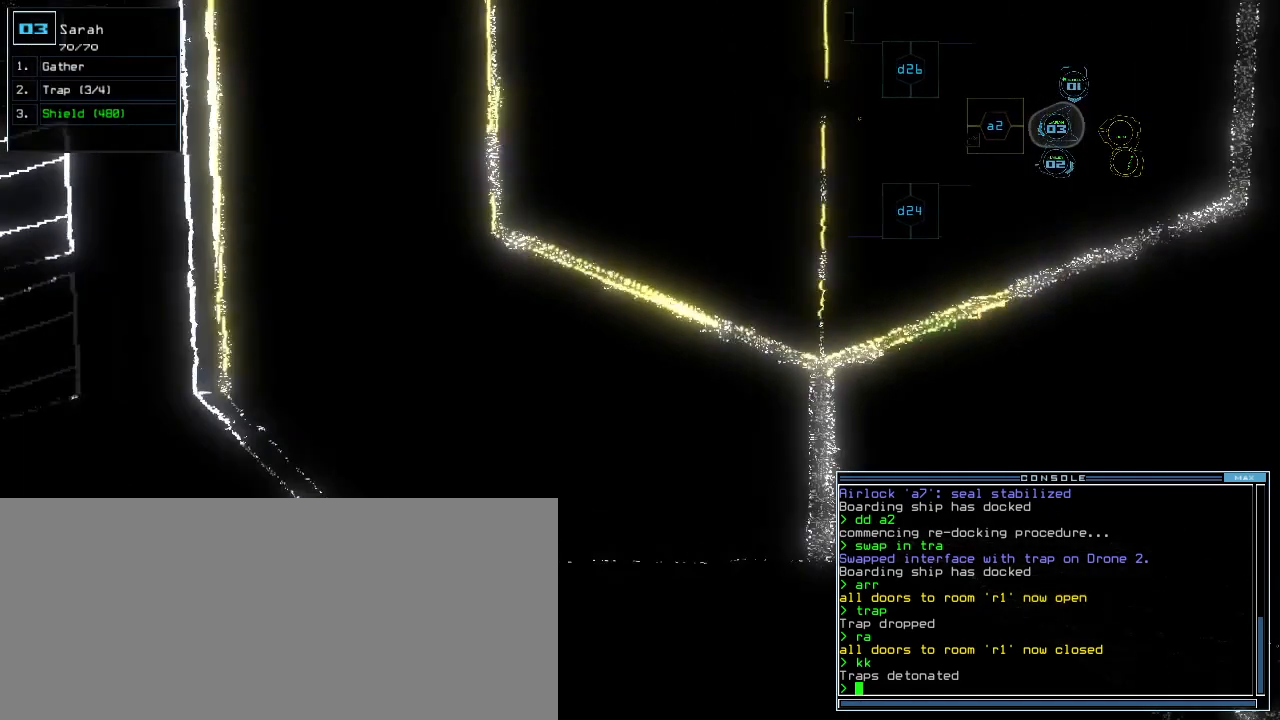
{"keys": ["right", "up"], "events": [[40, "a", "down"], [100, "r", "down"], [180, "a", "up"], [200, "r", "up"], [200, "return", "down"], [260, "return", "up"], [400, "right", "down"]]}
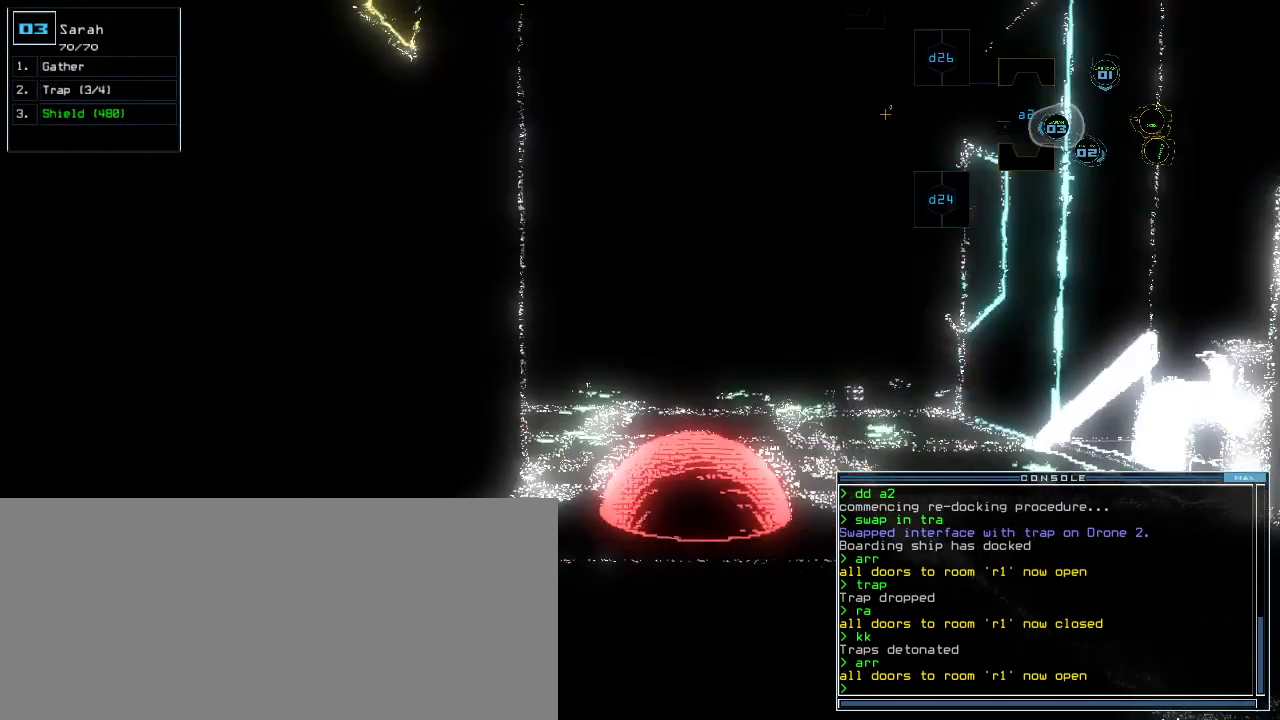
{"keys": ["right", "up"], "events": [[60, "right", "up"], [500, "right", "down"]]}
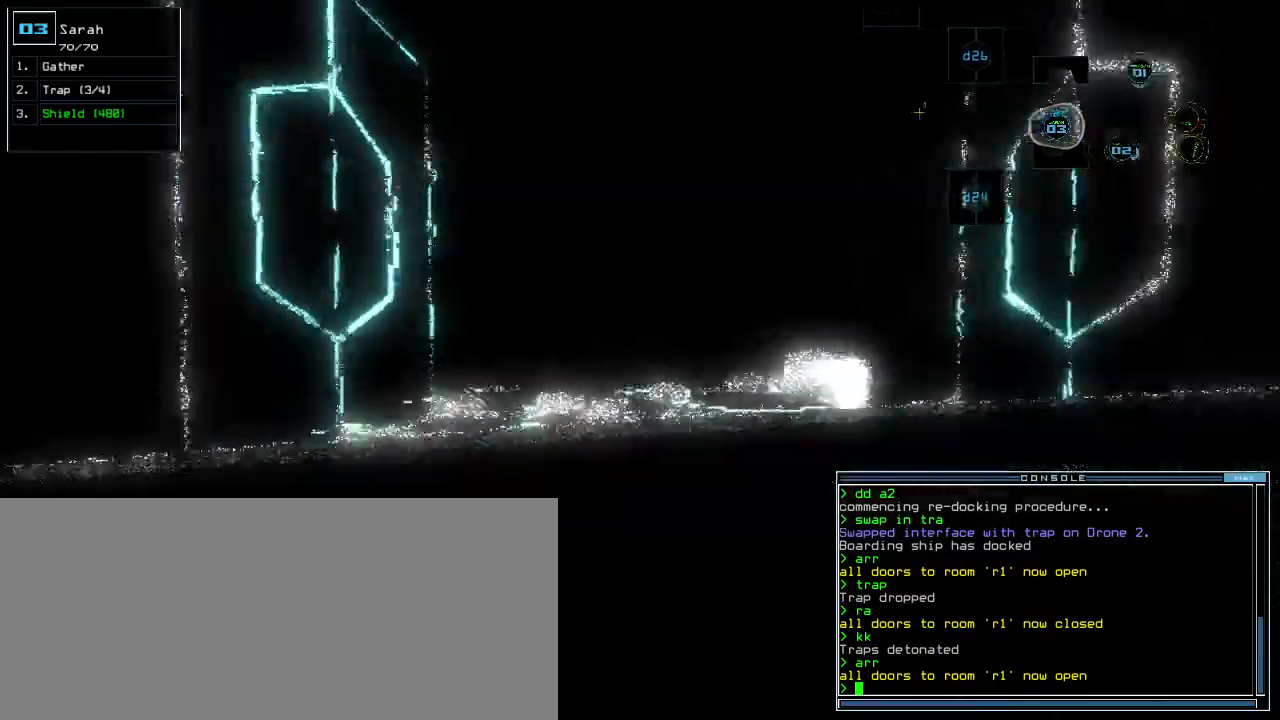
{"keys": ["up"], "events": [[80, "right", "up"], [420, "right", "down"], [500, "right", "up"]]}
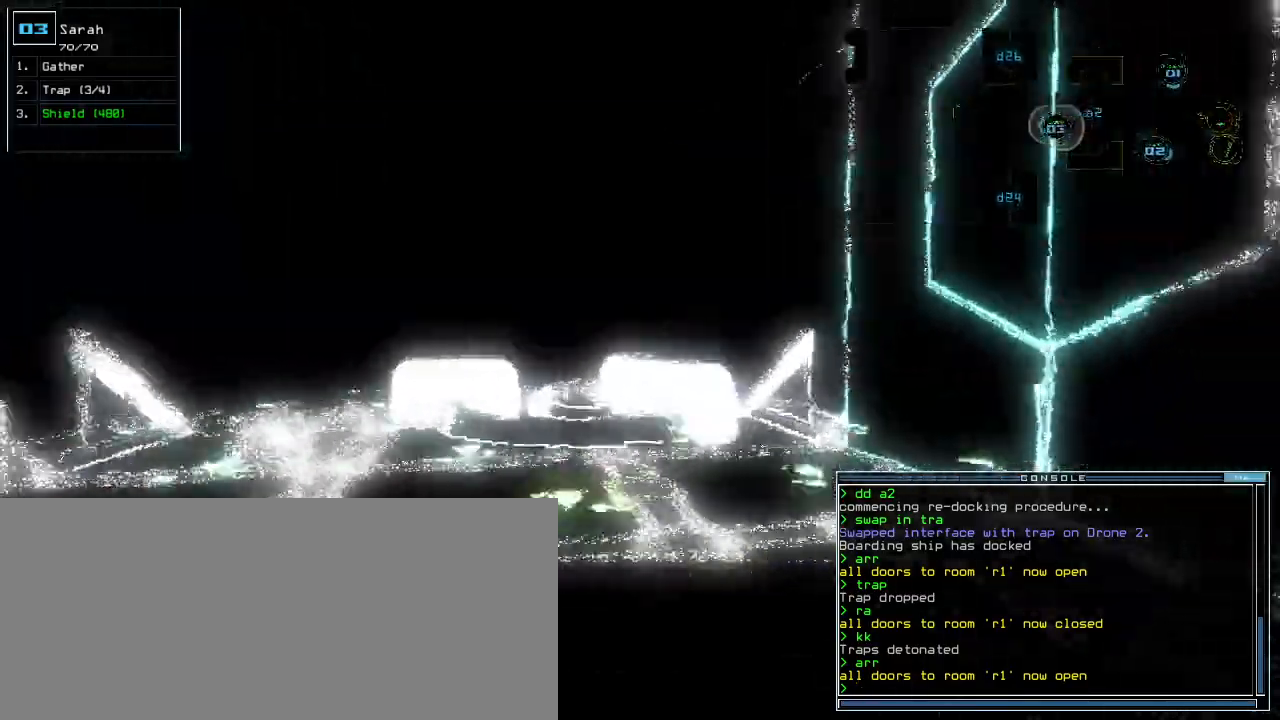
{"keys": ["up"], "events": []}
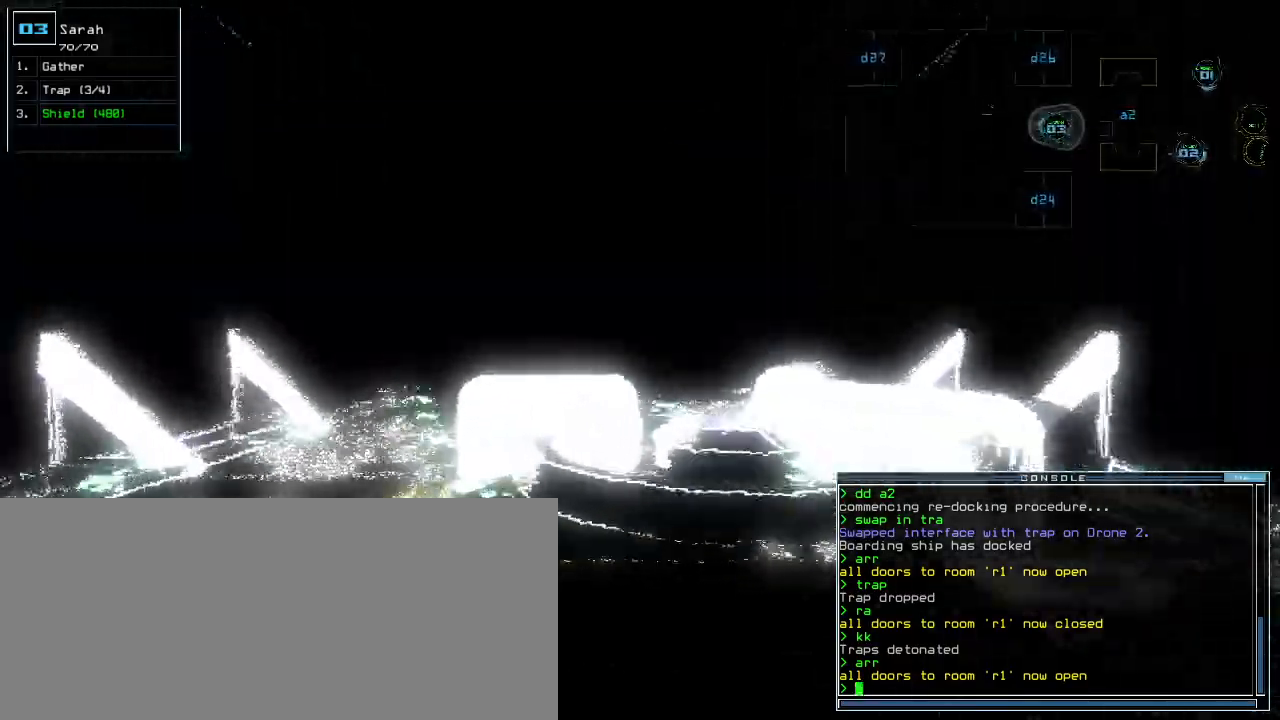
{"keys": ["up"]}
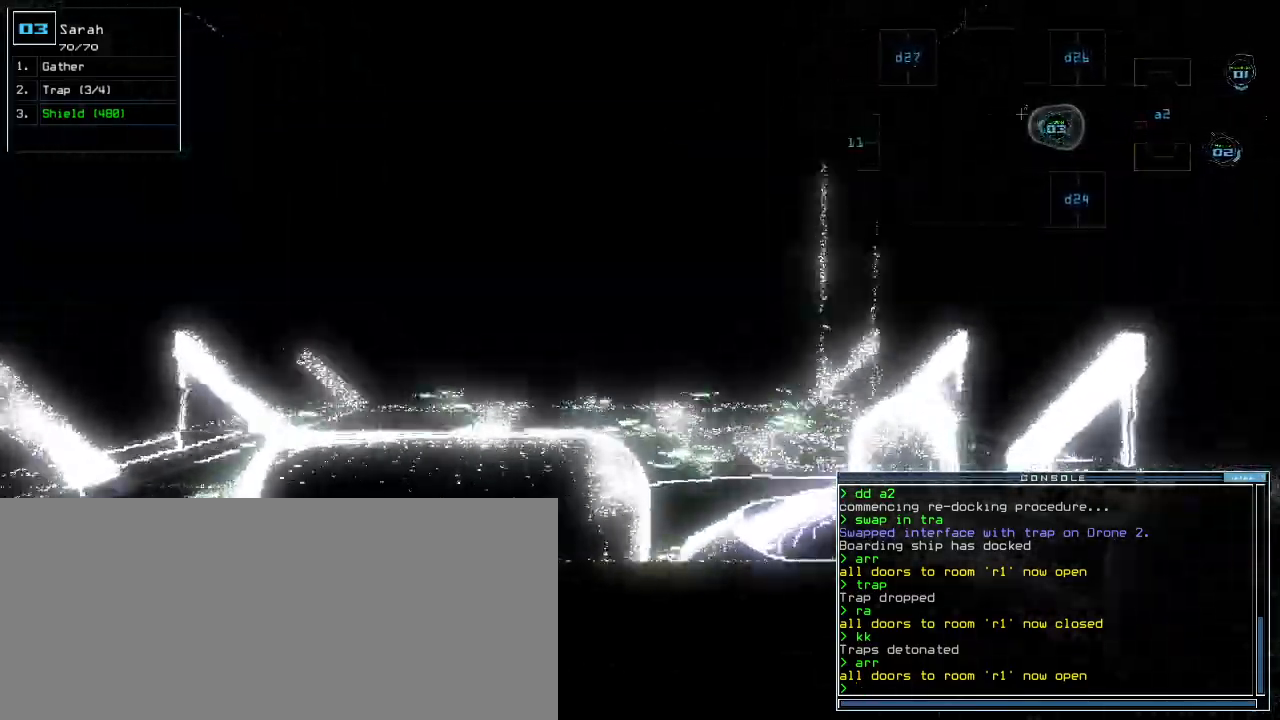
{"keys": ["up"], "events": [[220, "right", "down"], [260, "right", "up"]]}
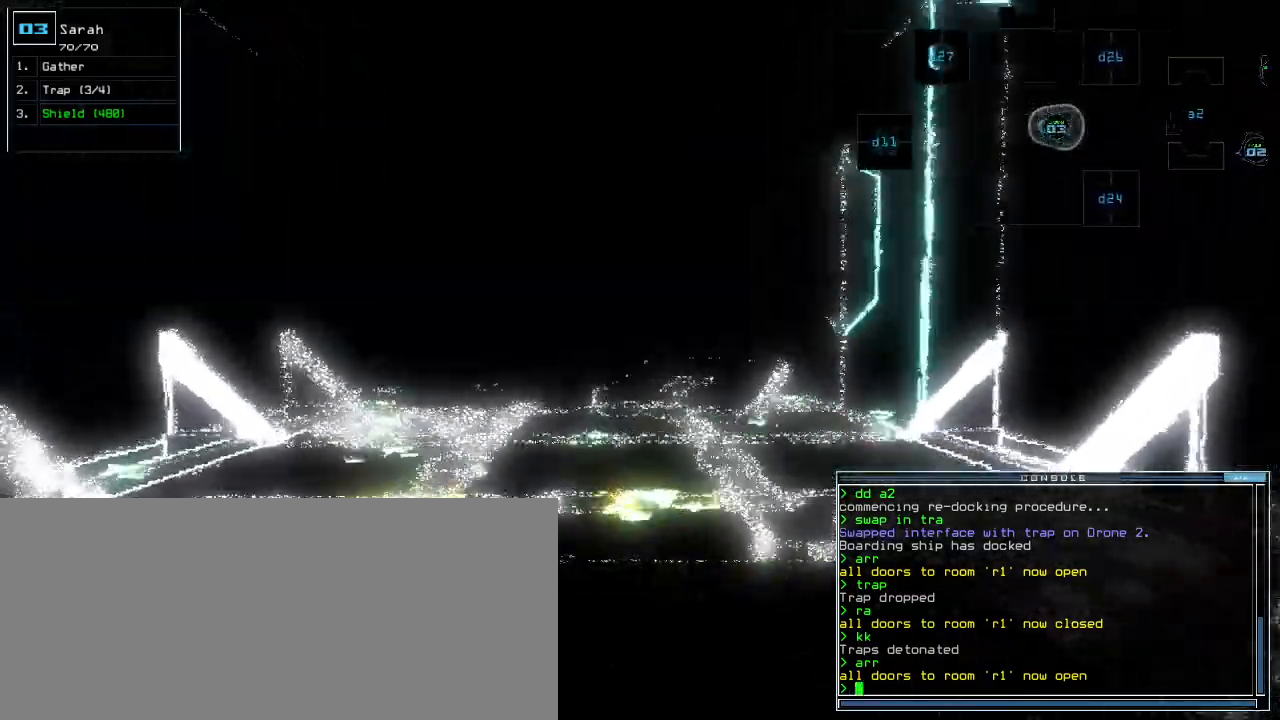
{"keys": ["up"], "events": [[380, "right", "down"], [480, "right", "up"]]}
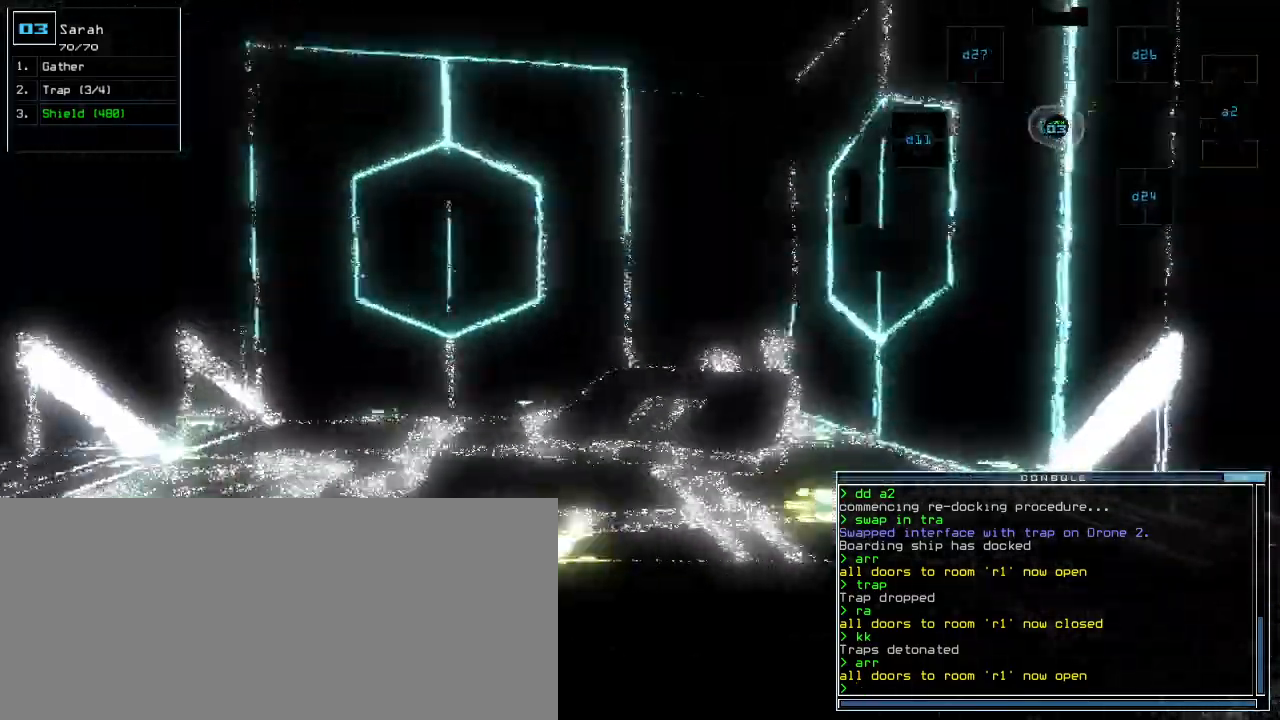
{"keys": ["up"], "events": []}
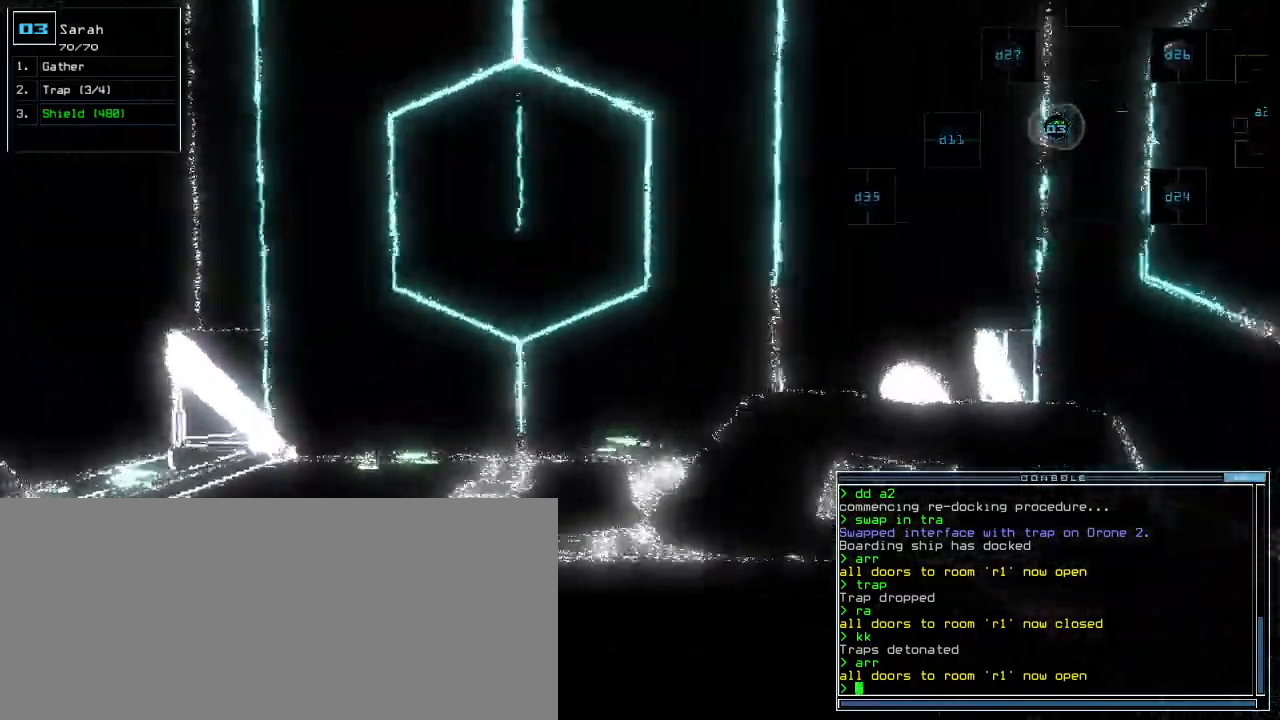
{"keys": ["left"], "events": [[120, "left", "down"], [180, "up", "up"]]}
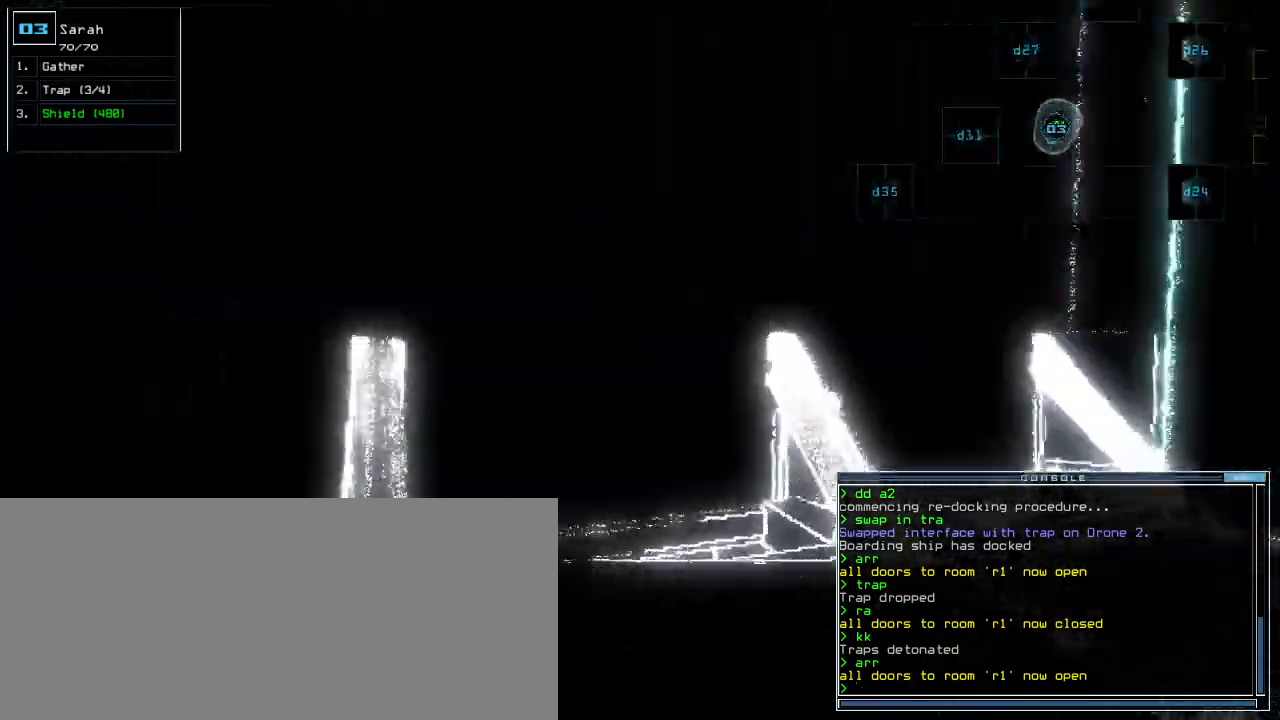
{"keys": ["left", "up"], "events": [[180, "up", "down"]]}